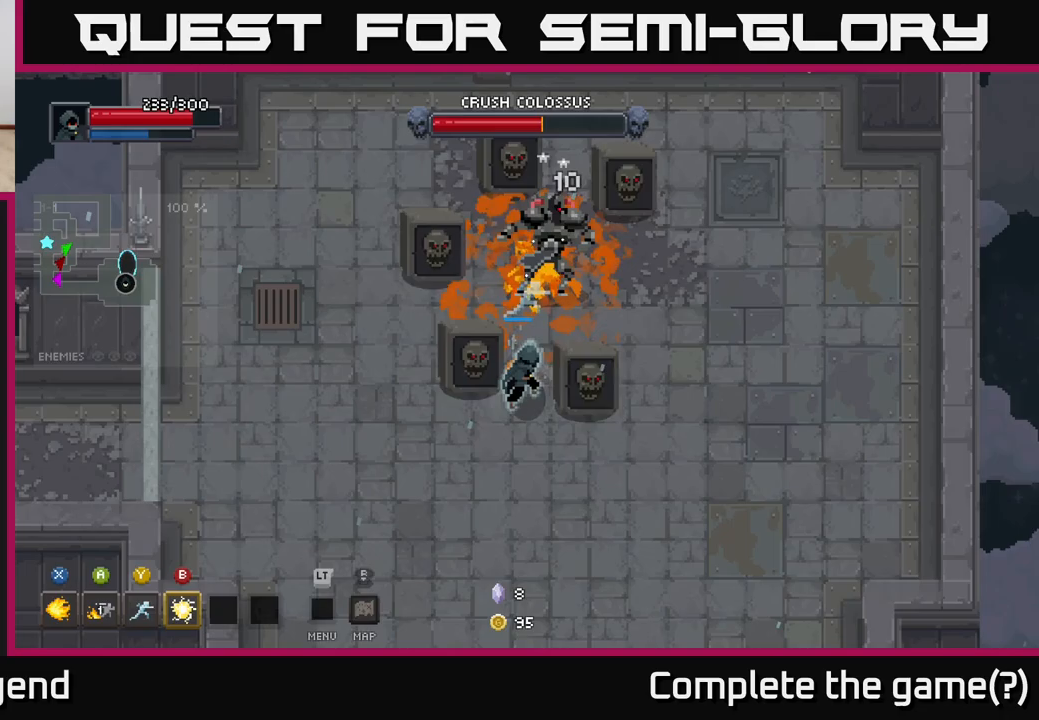
Gameplay with a controller (Xbox layout); each line is a JSON object with the inputs held at the frame after it. "events" lists button and stick changes between this image and that frame as [ms after this image, input, new state], when the widget could be followed in between.
{"buttons": [], "left_stick": "center", "right_stick": "center", "events": [[100, "left_stick", "up"], [217, "X", "up"], [267, "B", "down"], [350, "B", "up"], [383, "left_stick", "center"], [400, "B", "down"], [500, "B", "up"]]}
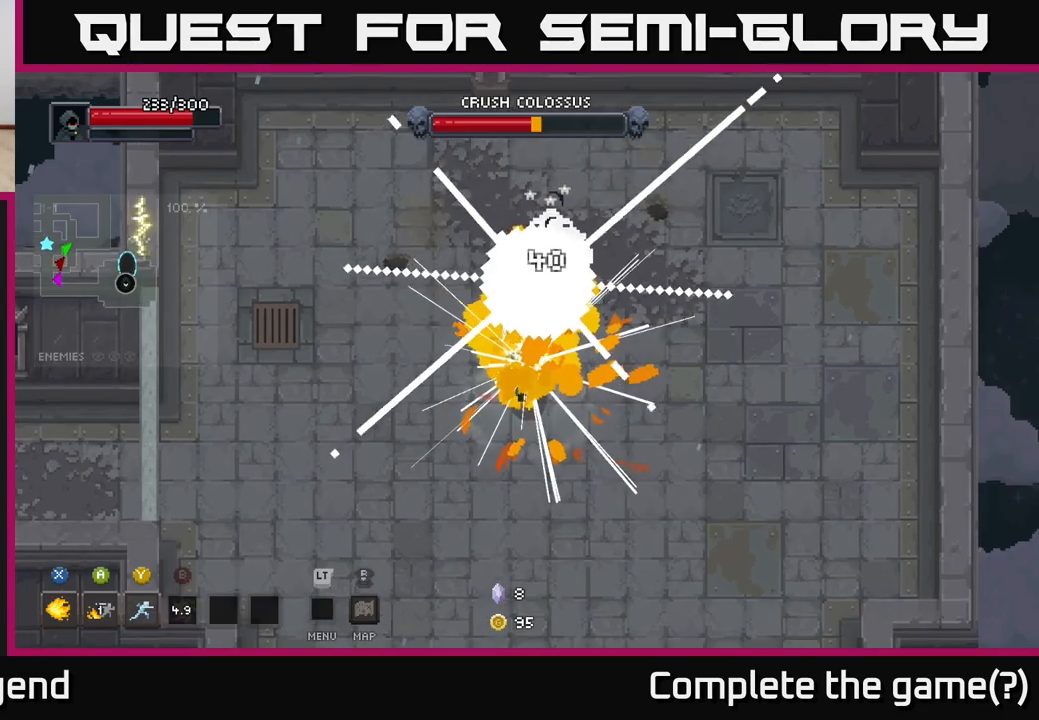
{"buttons": [], "left_stick": "center", "right_stick": "center", "events": []}
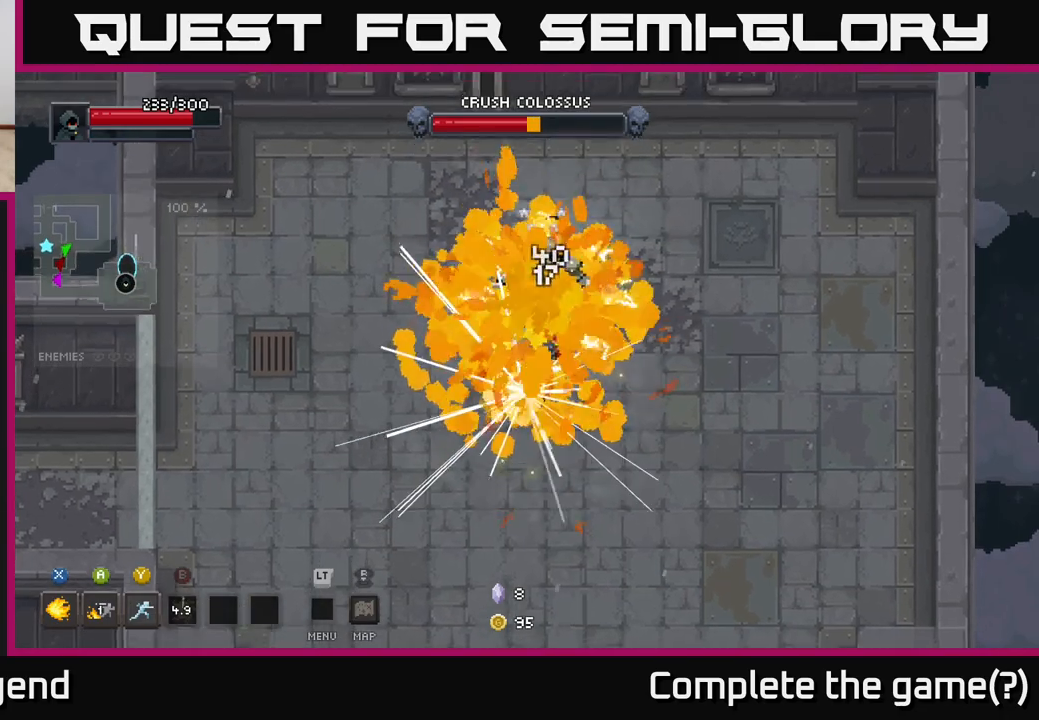
{"buttons": [], "left_stick": "down", "right_stick": "center", "events": [[133, "left_stick", "down"]]}
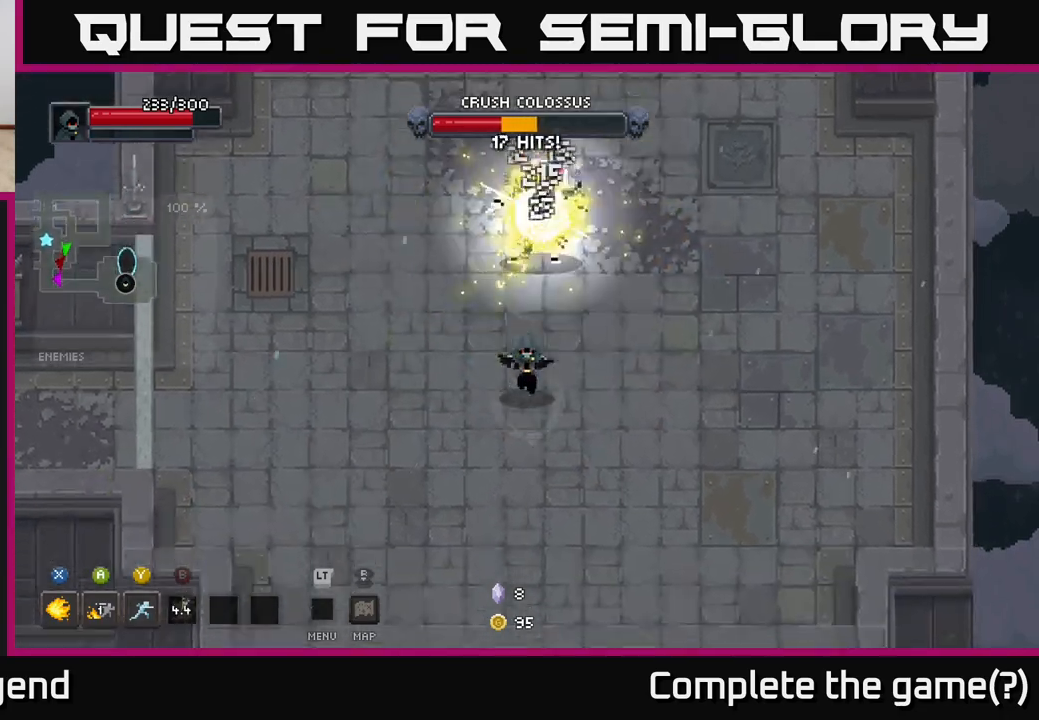
{"buttons": [], "left_stick": "up", "right_stick": "center", "events": [[133, "left_stick", "down-right"], [233, "left_stick", "center"], [317, "left_stick", "up"]]}
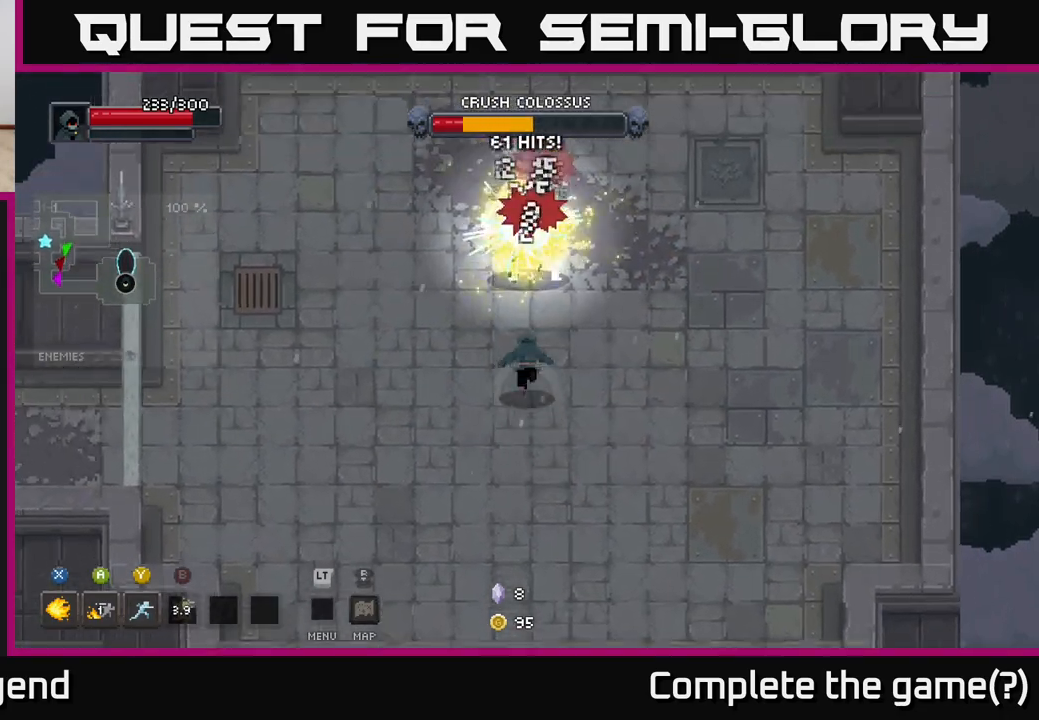
{"buttons": [], "left_stick": "down-right", "right_stick": "center", "events": [[50, "Y", "down"], [133, "Y", "up"], [267, "left_stick", "center"], [400, "left_stick", "down-right"]]}
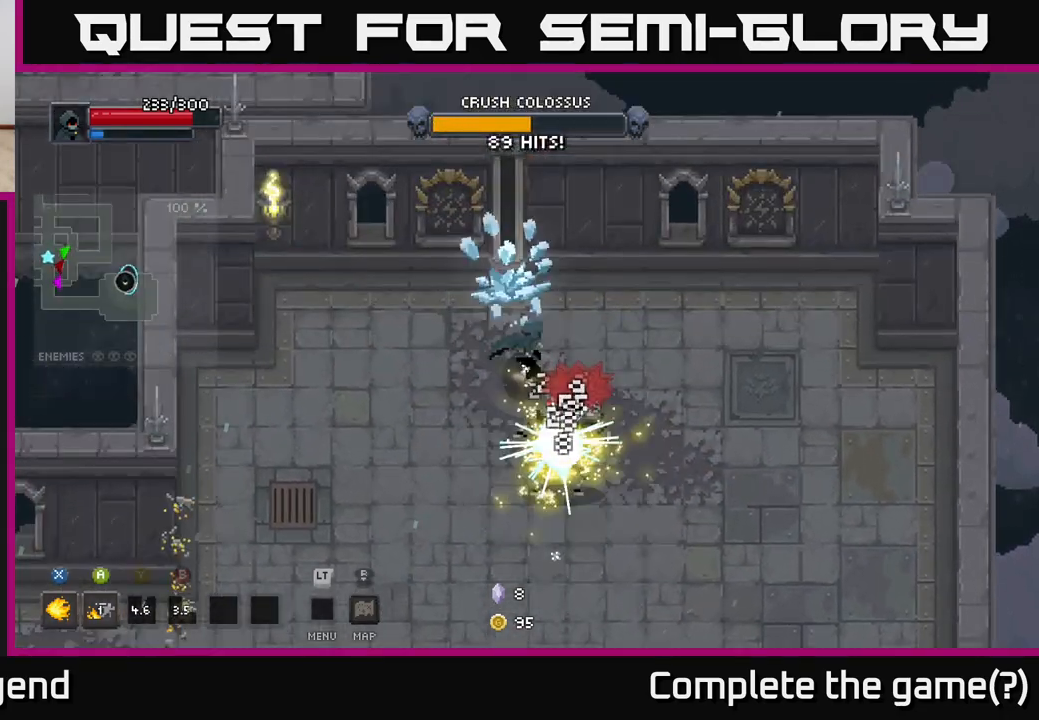
{"buttons": [], "left_stick": "center", "right_stick": "center", "events": [[33, "X", "down"], [350, "X", "up"], [483, "left_stick", "center"]]}
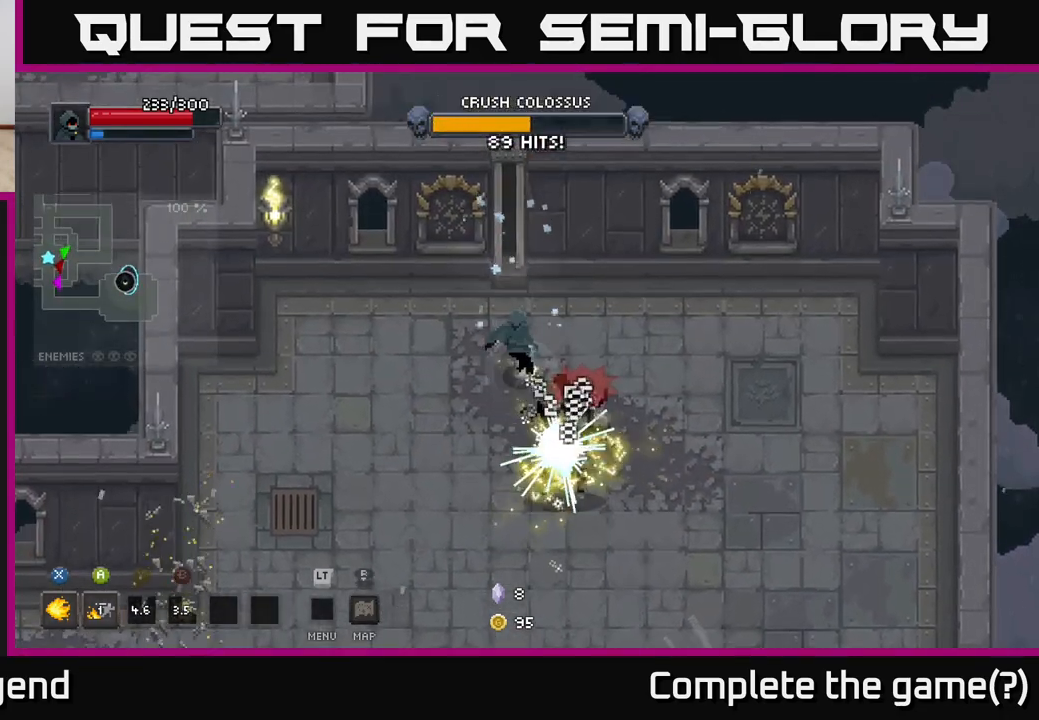
{"buttons": [], "left_stick": "down-right", "right_stick": "center", "events": [[117, "left_stick", "down"], [350, "left_stick", "down-right"]]}
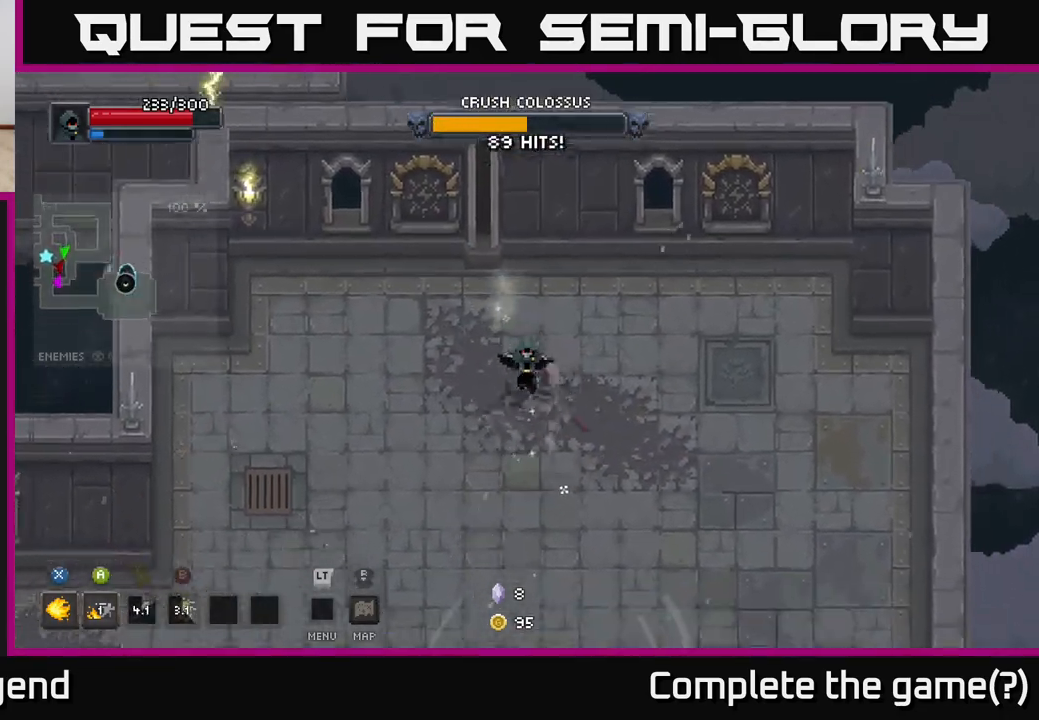
{"buttons": [], "left_stick": "down", "right_stick": "center", "events": [[450, "left_stick", "down"]]}
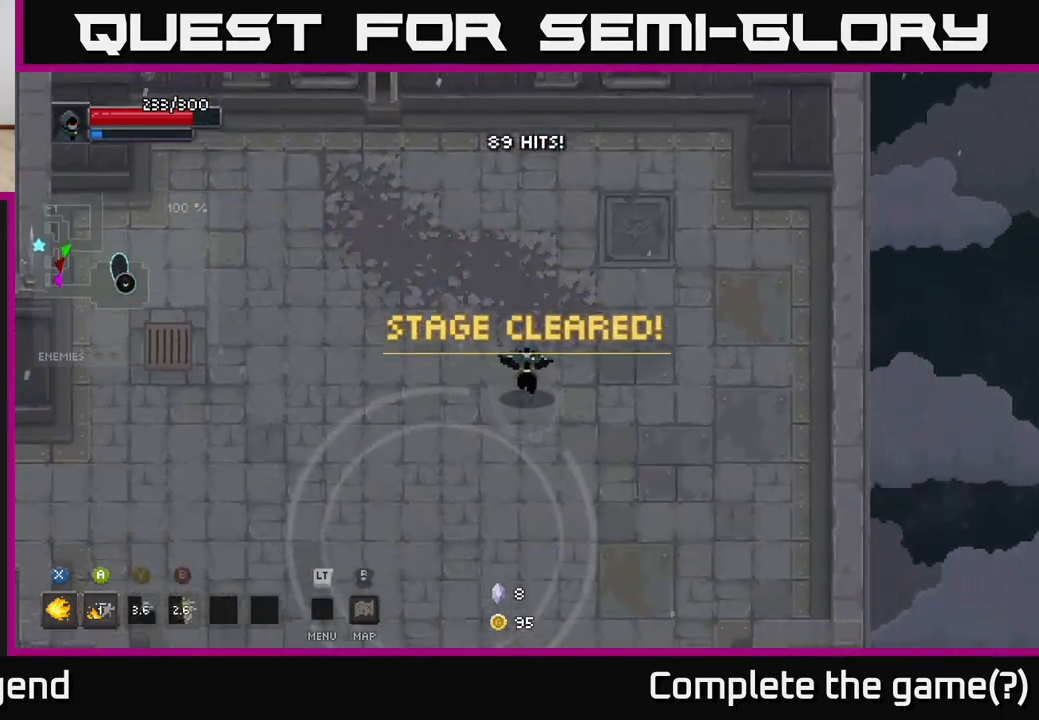
{"buttons": [], "left_stick": "down-right", "right_stick": "center", "events": [[117, "left_stick", "down-right"]]}
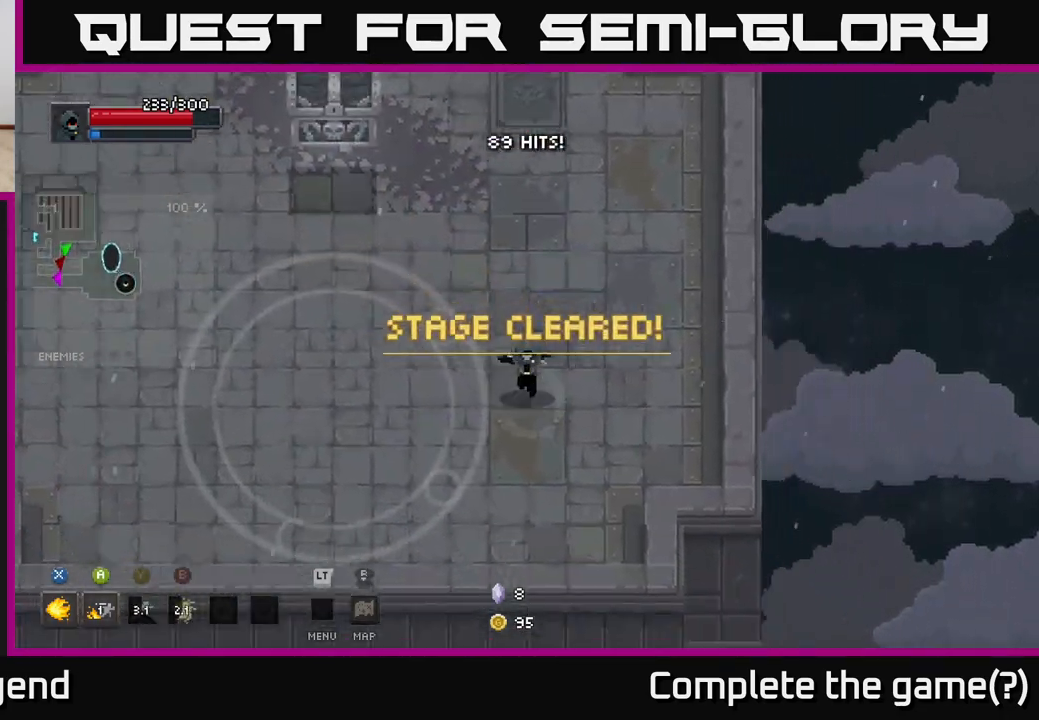
{"buttons": ["X"], "left_stick": "up-left", "right_stick": "center", "events": [[217, "left_stick", "left"], [333, "left_stick", "up-left"], [467, "X", "down"]]}
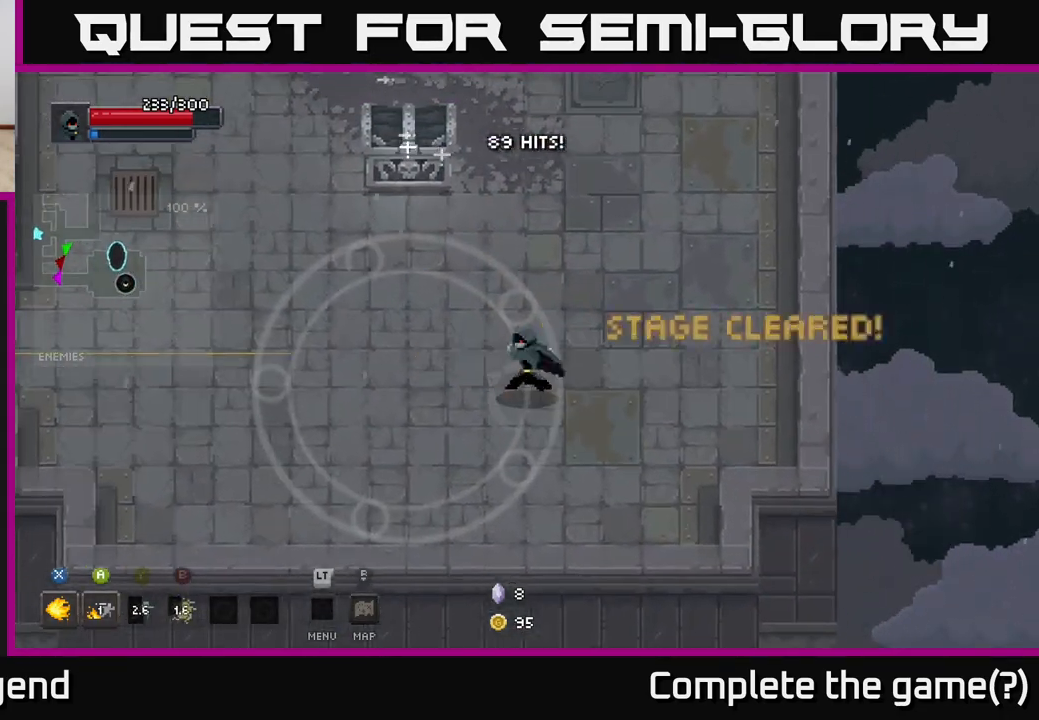
{"buttons": [], "left_stick": "up-left", "right_stick": "center", "events": [[233, "X", "up"]]}
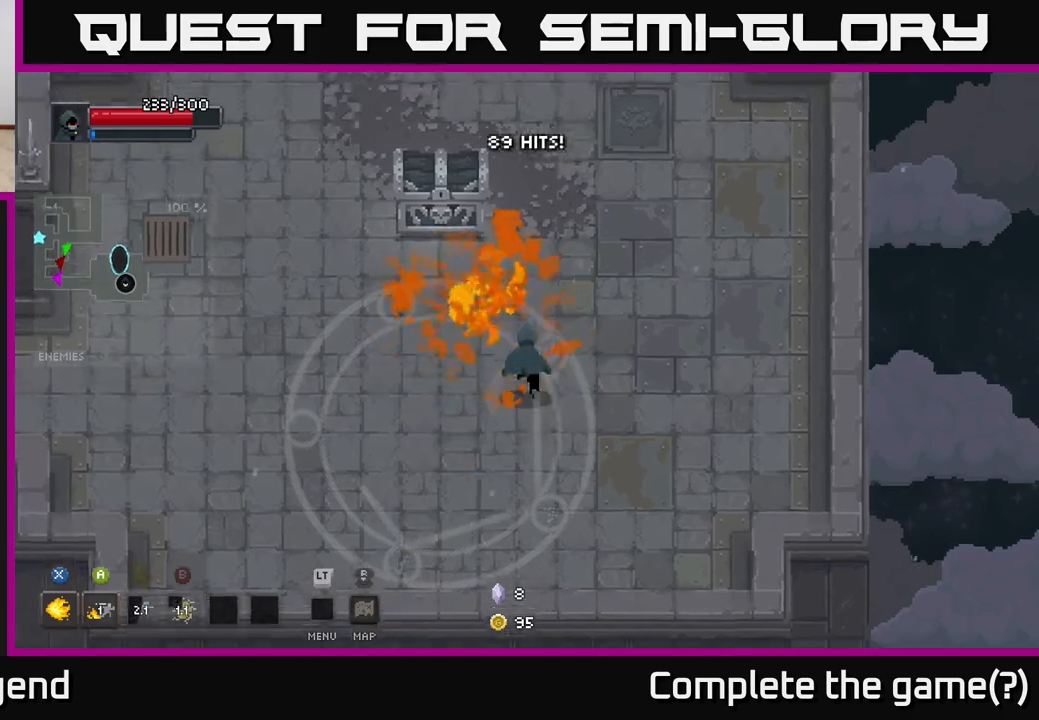
{"buttons": ["X"], "left_stick": "center", "right_stick": "center", "events": [[117, "X", "down"], [317, "left_stick", "center"]]}
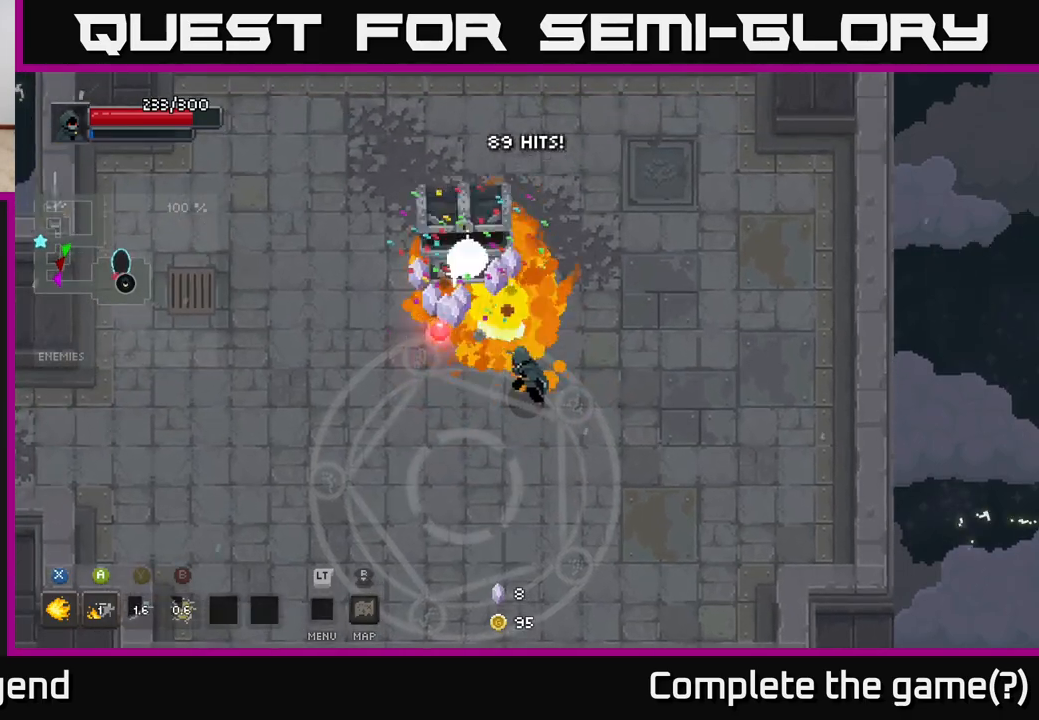
{"buttons": [], "left_stick": "center", "right_stick": "center", "events": [[483, "X", "up"]]}
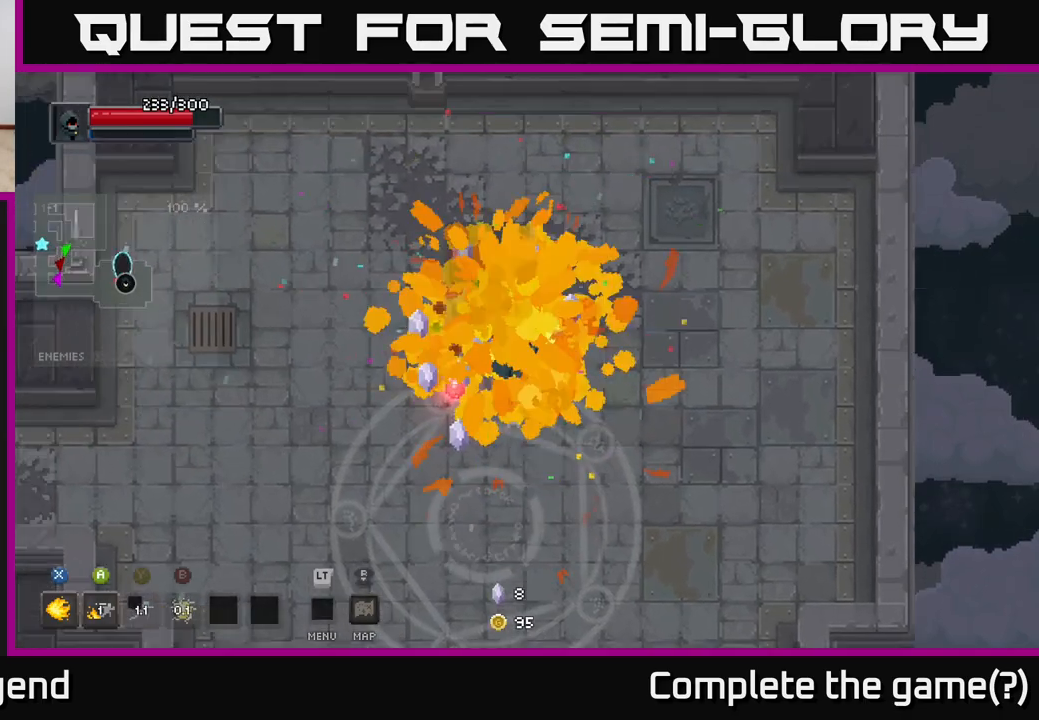
{"buttons": [], "left_stick": "center", "right_stick": "center", "events": []}
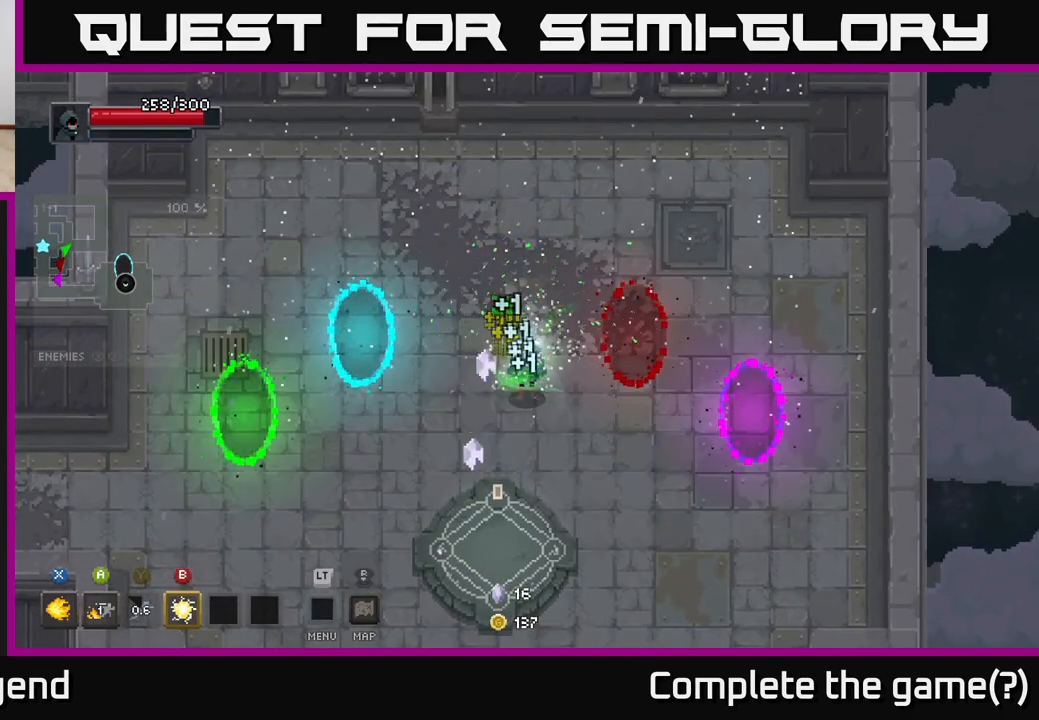
{"buttons": [], "left_stick": "down-left", "right_stick": "center", "events": [[450, "left_stick", "down-left"]]}
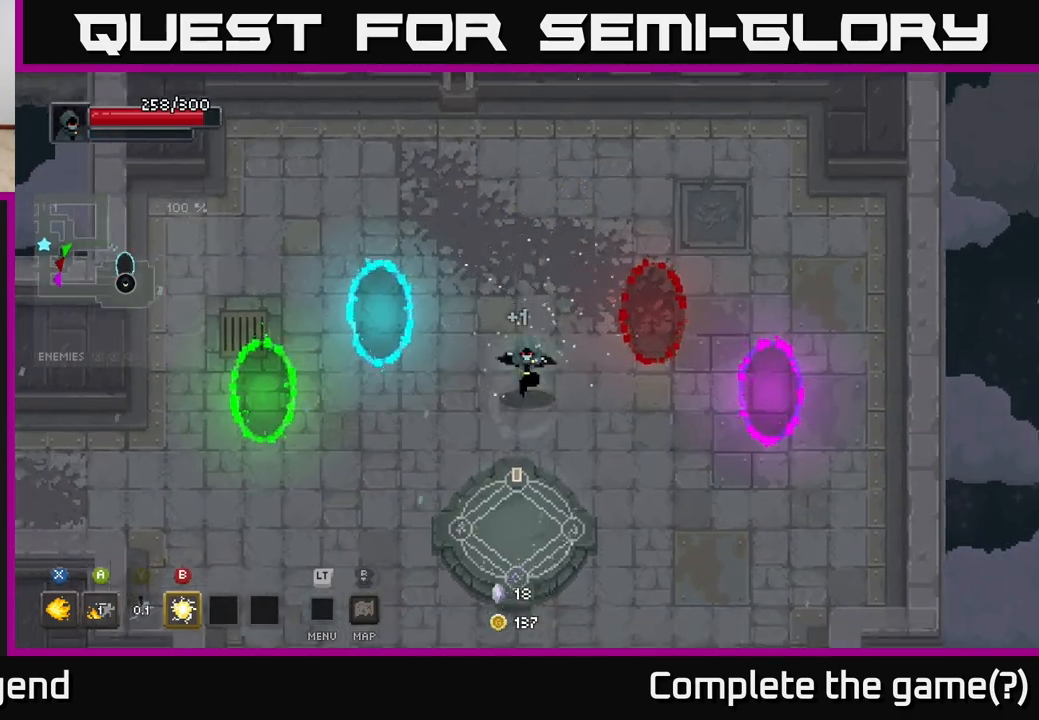
{"buttons": [], "left_stick": "center", "right_stick": "center", "events": [[117, "left_stick", "down-right"], [250, "left_stick", "center"], [300, "left_stick", "down-left"], [433, "left_stick", "center"]]}
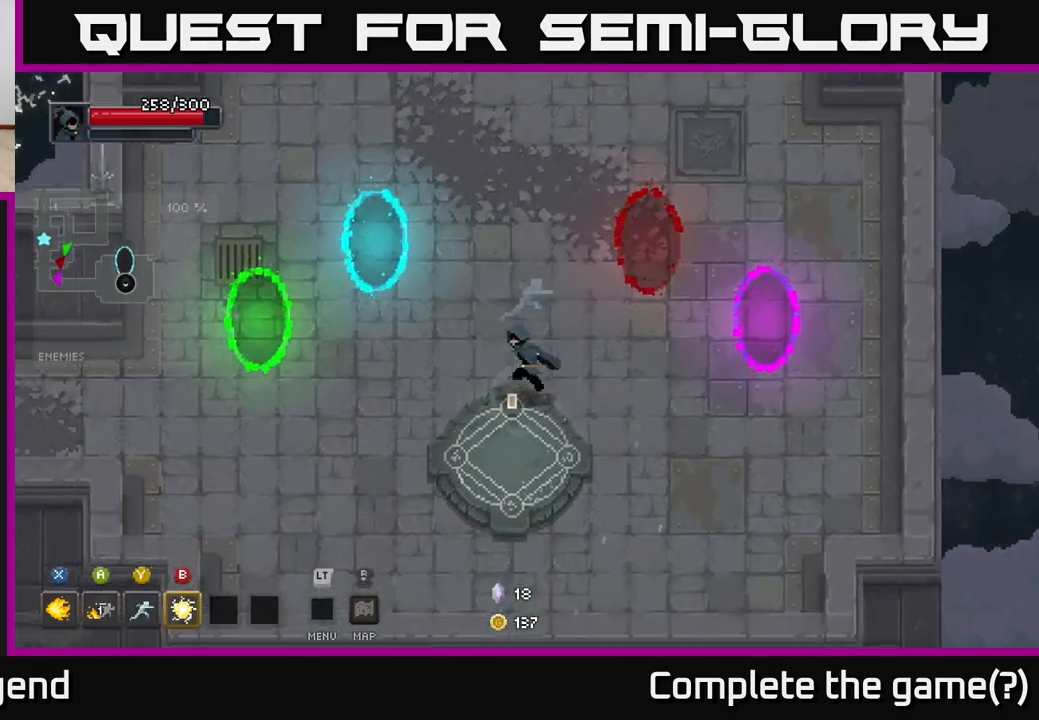
{"buttons": [], "left_stick": "left", "right_stick": "center", "events": [[33, "left_stick", "left"], [300, "left_stick", "down-left"], [433, "left_stick", "left"]]}
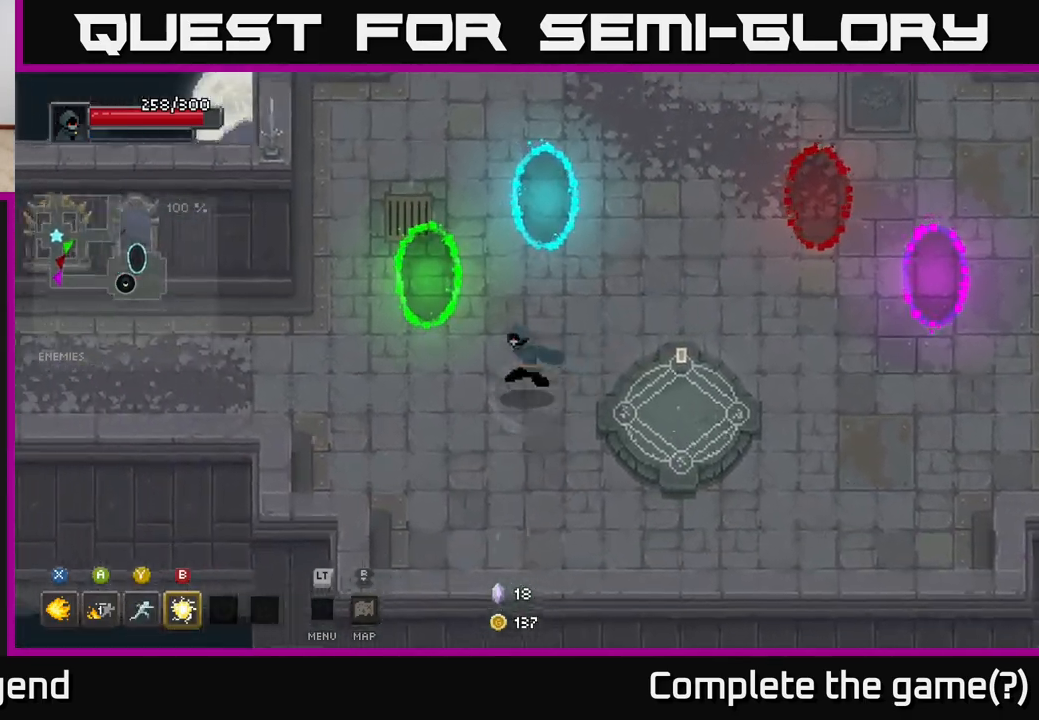
{"buttons": [], "left_stick": "center", "right_stick": "center", "events": [[33, "left_stick", "up-left"], [467, "left_stick", "center"]]}
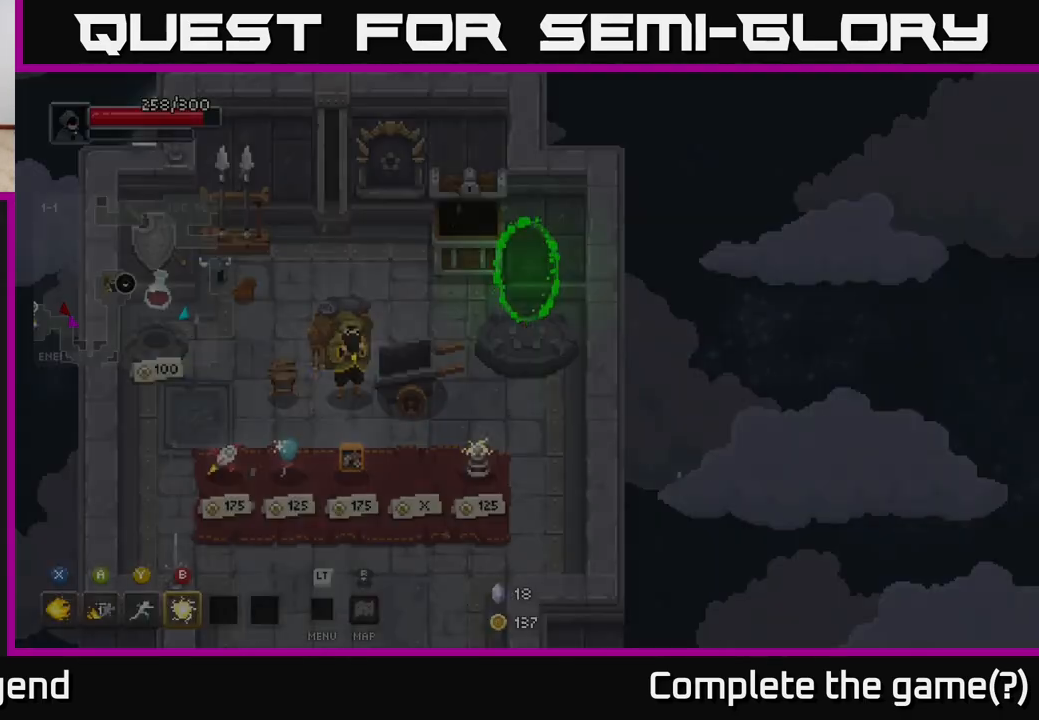
{"buttons": [], "left_stick": "center", "right_stick": "center", "events": []}
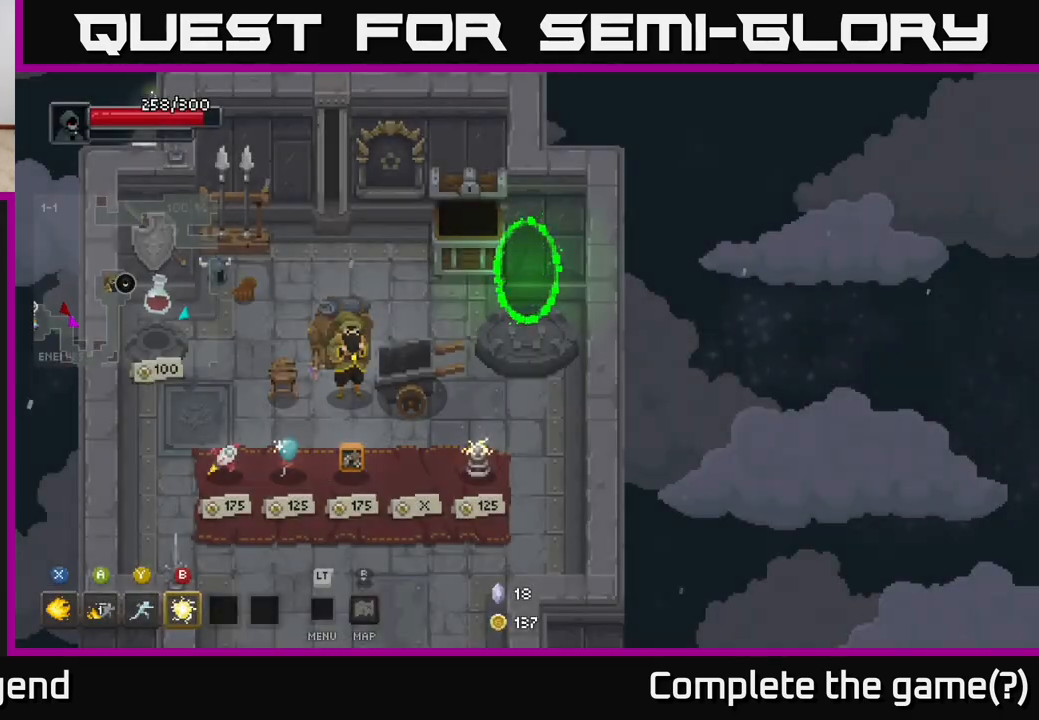
{"buttons": [], "left_stick": "up", "right_stick": "center", "events": [[133, "left_stick", "down"], [350, "left_stick", "up"]]}
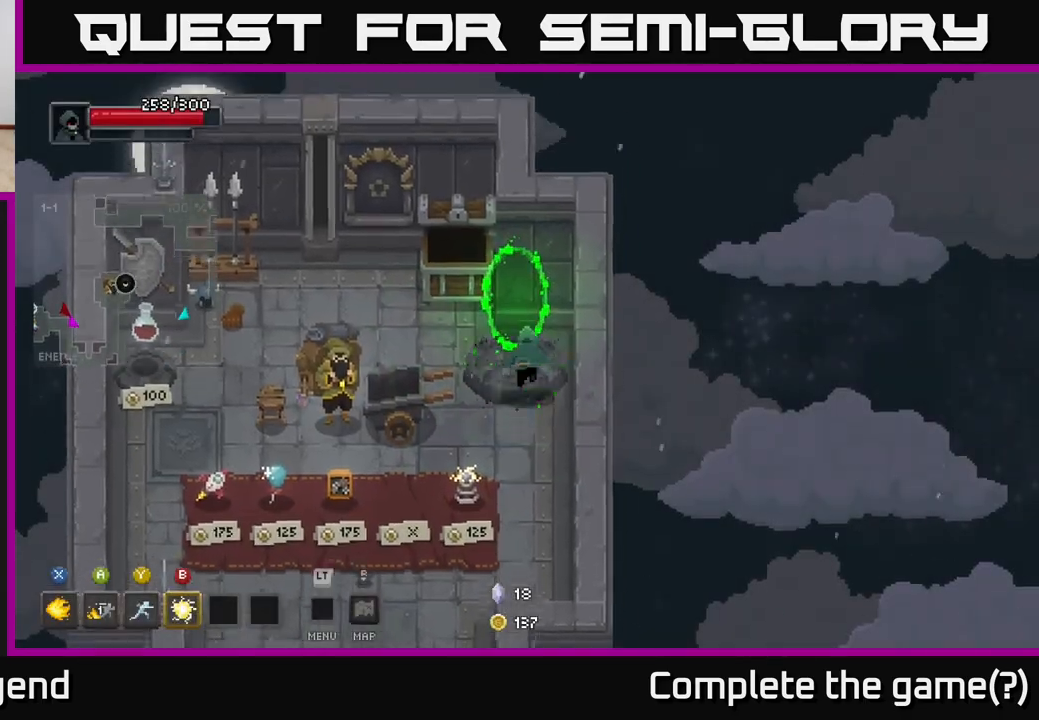
{"buttons": [], "left_stick": "down-right", "right_stick": "center", "events": [[233, "left_stick", "center"], [483, "left_stick", "down-right"]]}
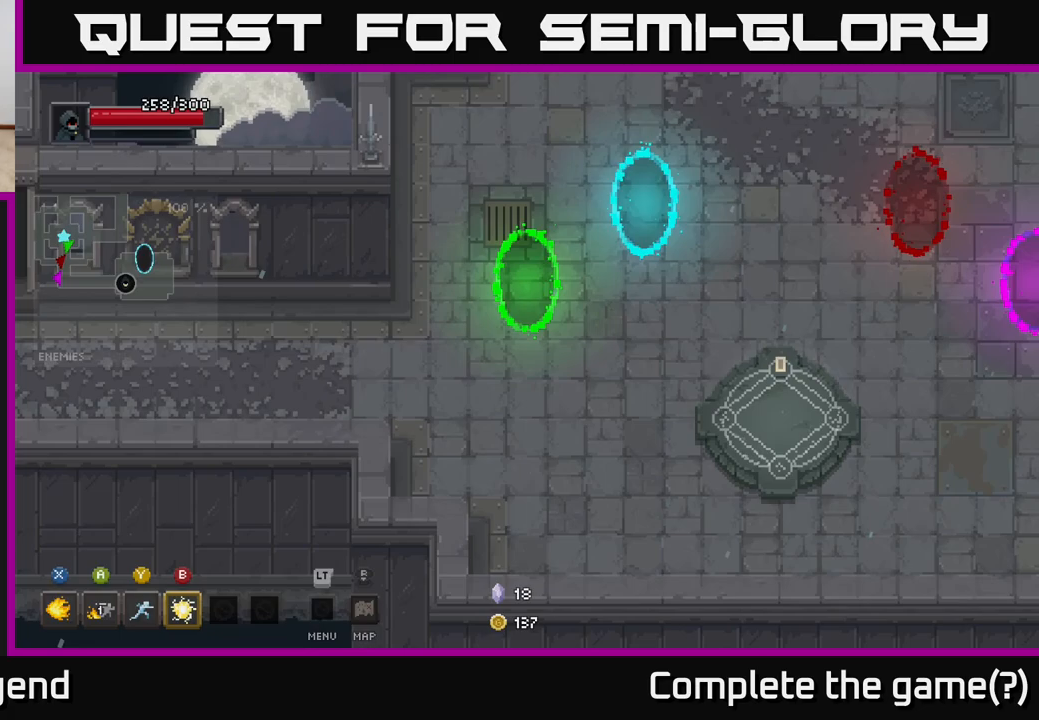
{"buttons": [], "left_stick": "right", "right_stick": "center", "events": [[150, "left_stick", "right"]]}
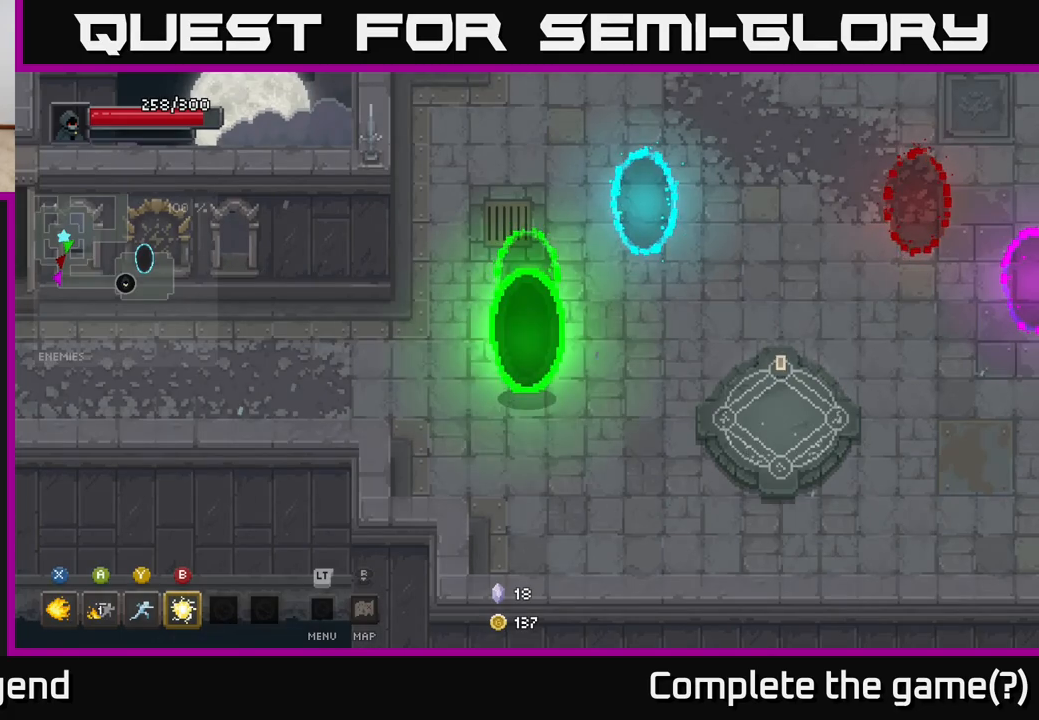
{"buttons": [], "left_stick": "right", "right_stick": "center", "events": []}
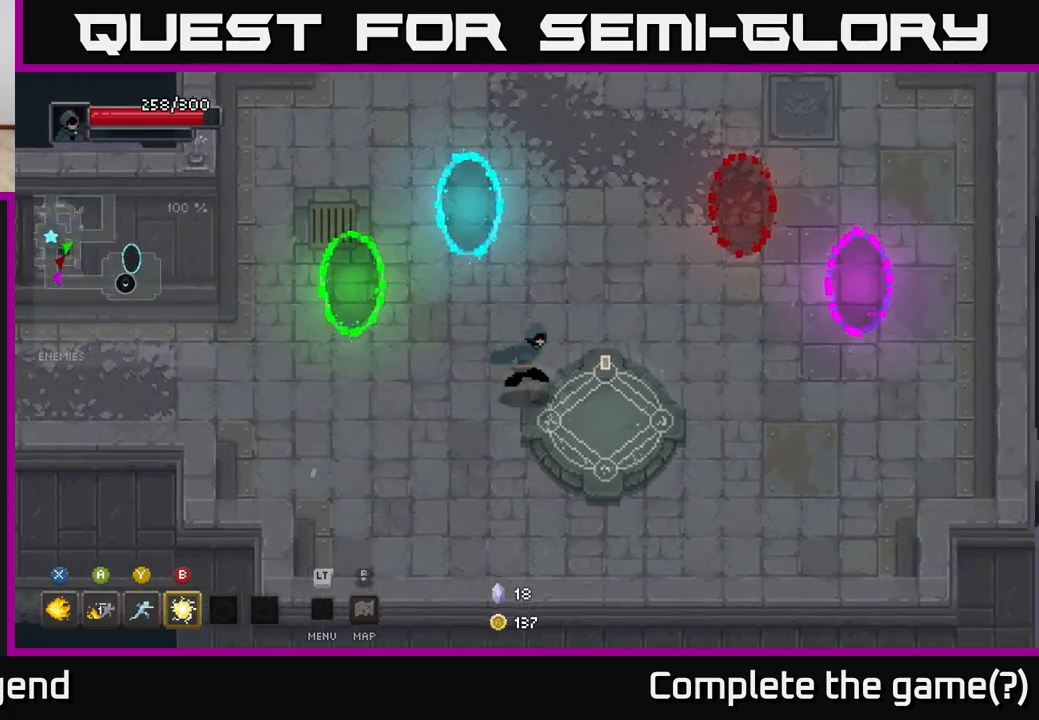
{"buttons": [], "left_stick": "right", "right_stick": "center", "events": []}
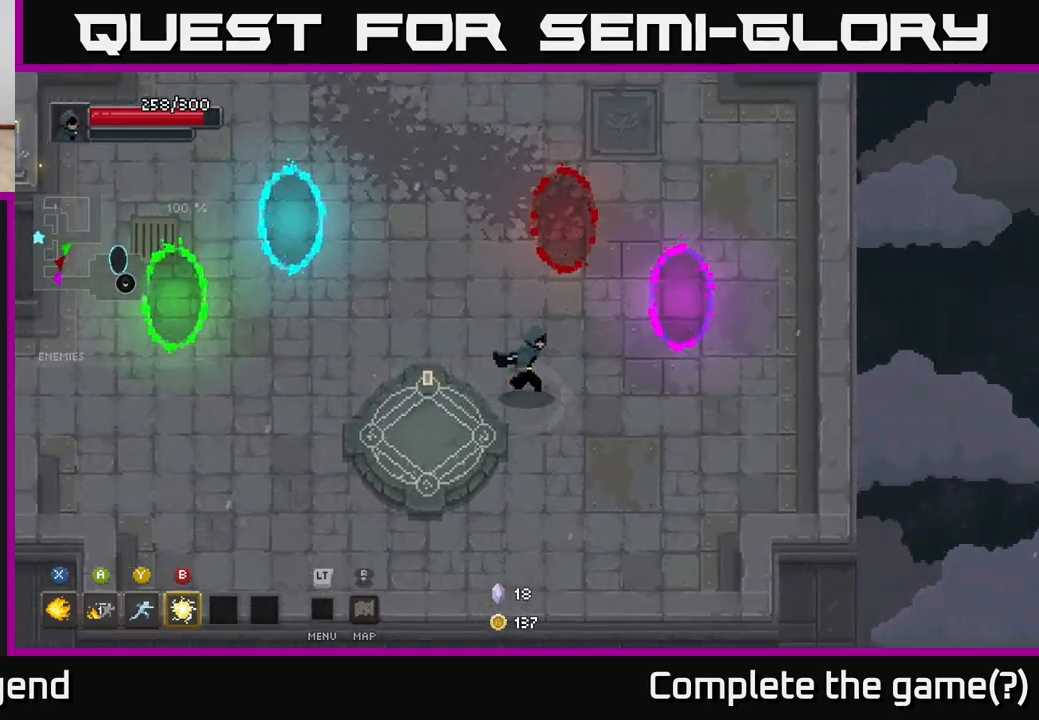
{"buttons": [], "left_stick": "up-right", "right_stick": "center", "events": [[317, "left_stick", "up-right"]]}
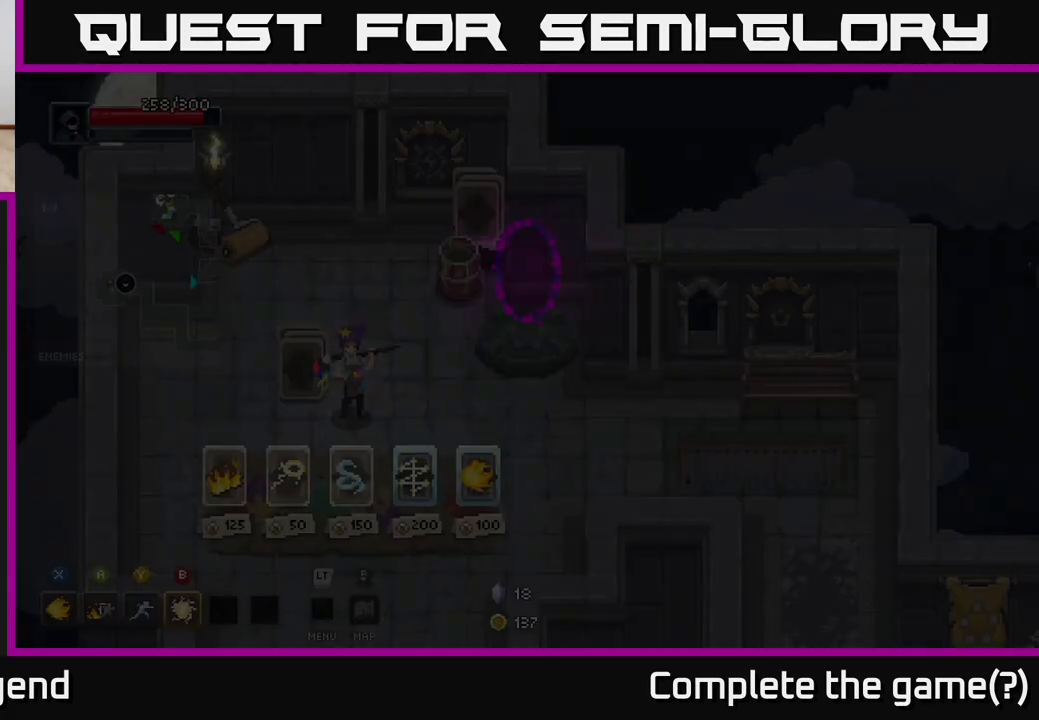
{"buttons": [], "left_stick": "down", "right_stick": "center", "events": [[100, "left_stick", "center"], [283, "left_stick", "down"]]}
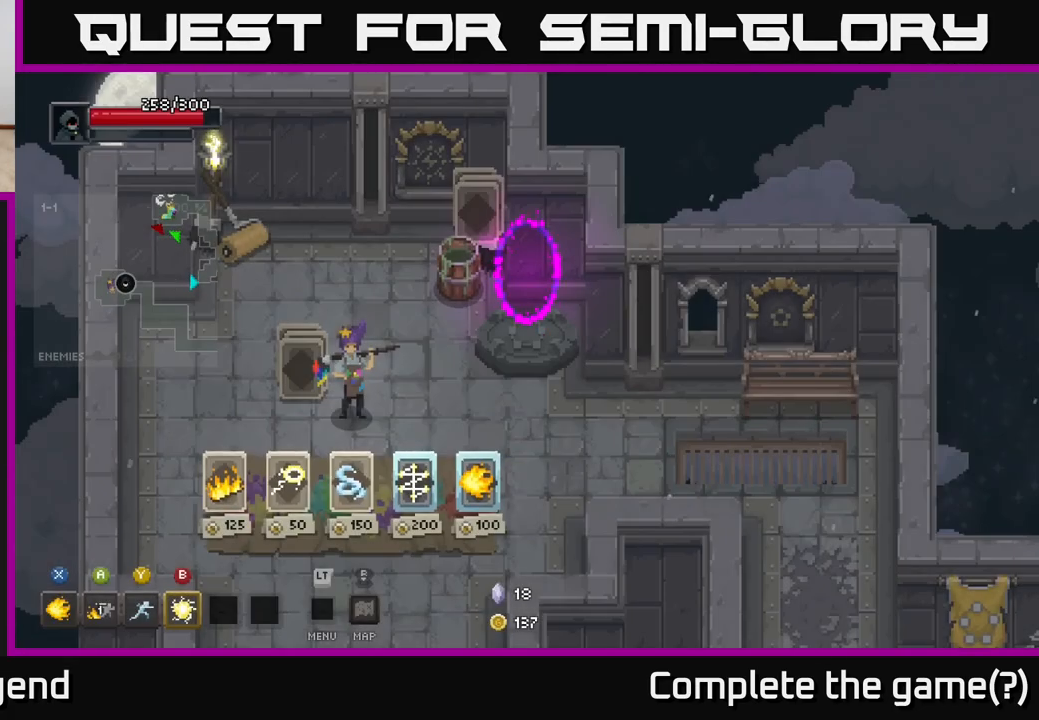
{"buttons": [], "left_stick": "down", "right_stick": "center", "events": []}
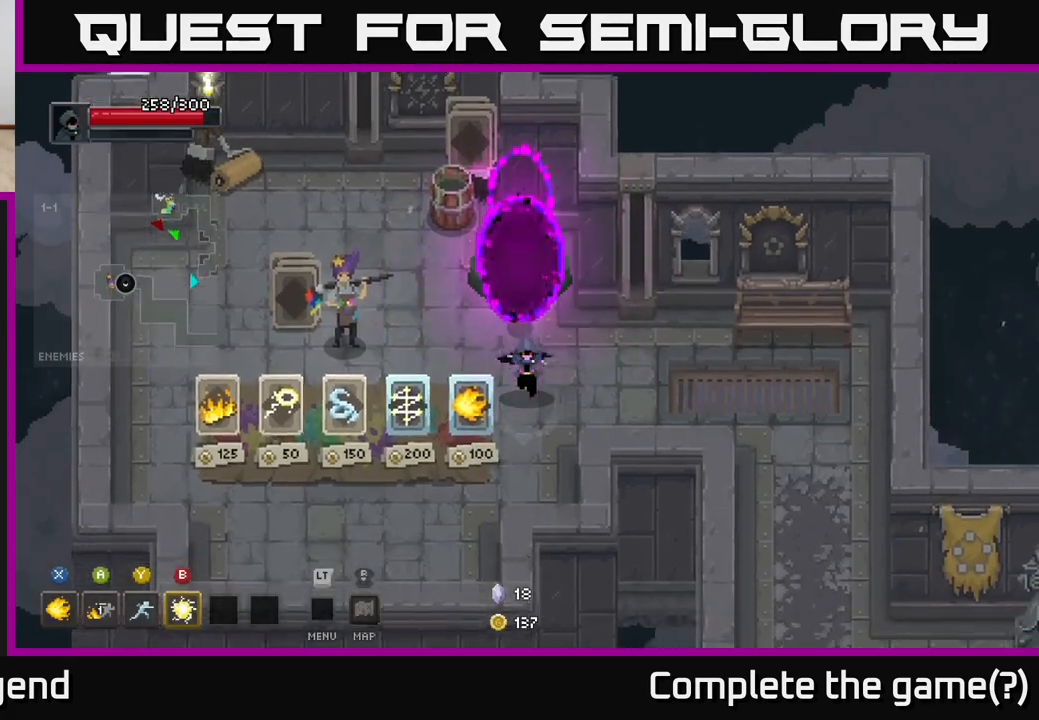
{"buttons": [], "left_stick": "center", "right_stick": "center", "events": [[83, "left_stick", "down-left"], [267, "left_stick", "center"], [317, "X", "down"], [350, "X", "up"]]}
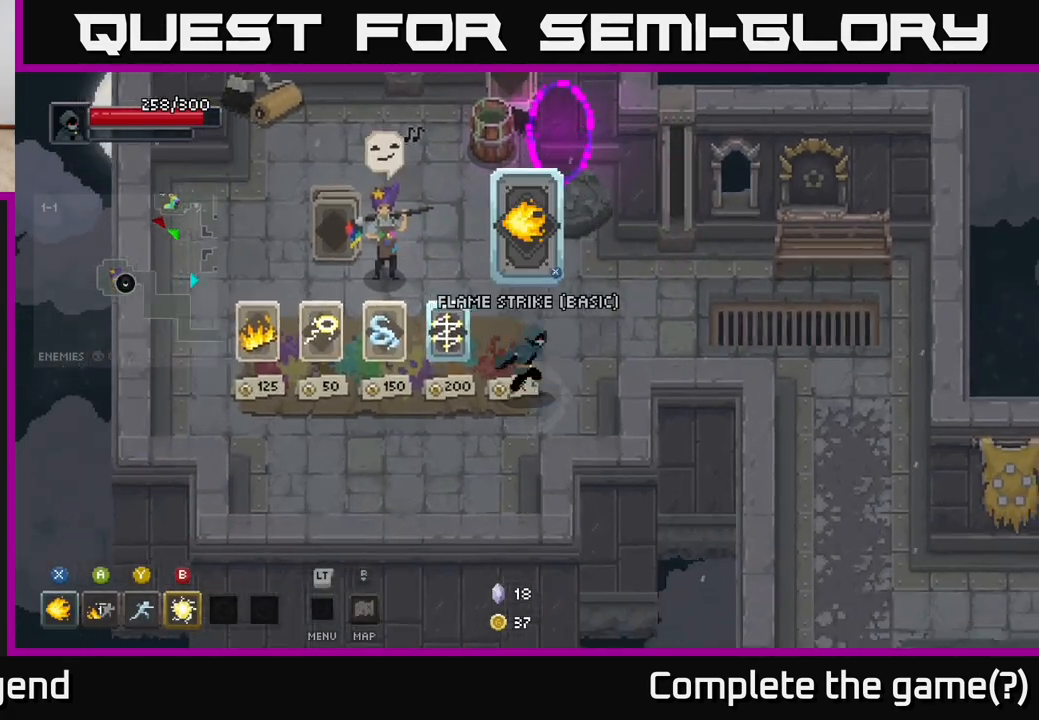
{"buttons": [], "left_stick": "up", "right_stick": "center", "events": [[17, "left_stick", "right"], [67, "left_stick", "up-right"], [167, "left_stick", "up"]]}
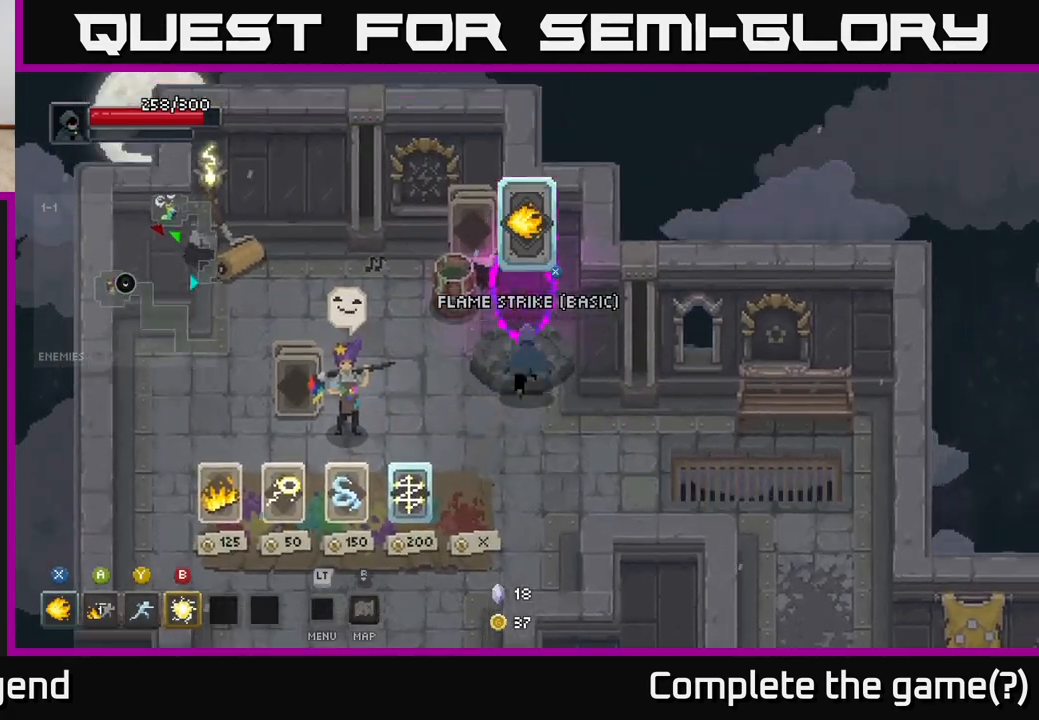
{"buttons": [], "left_stick": "center", "right_stick": "center", "events": [[300, "left_stick", "center"]]}